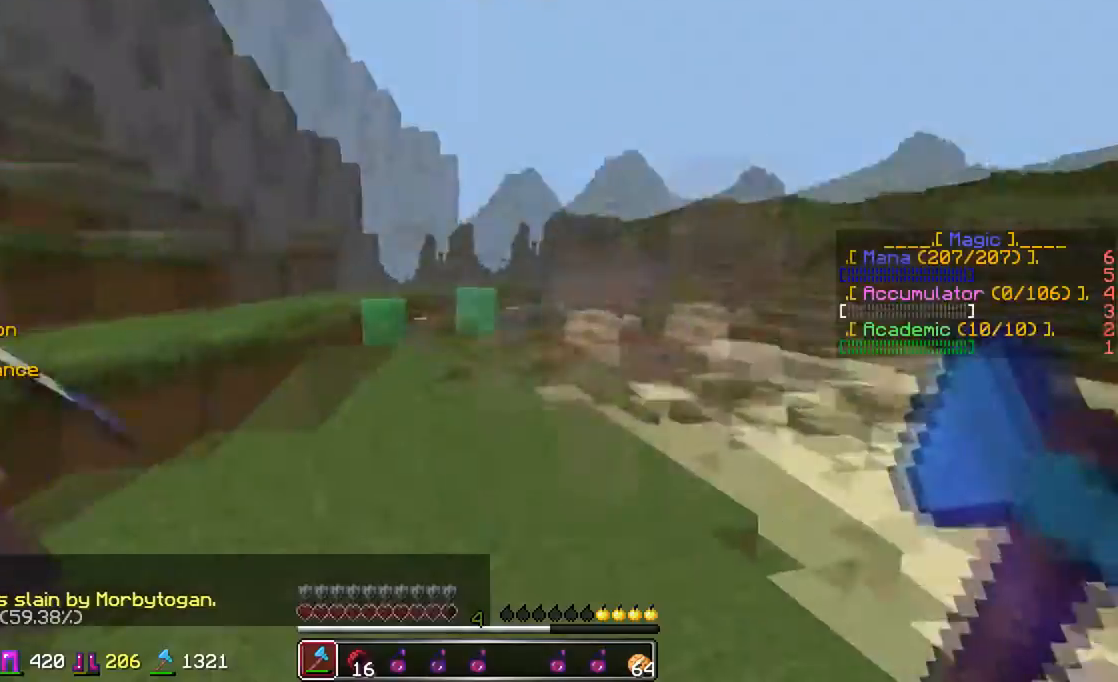
Gameplay with keyboard and mouse; each line is a JSON object with the keys and mouse buttons held at the frame after it. "events" lists presses ("down") and releases ("up") of "a", "d", "s", "w", "mouse_left" and "mouse_right" between this image and that frame as [ms after this image, input, new state], when the widget could be followed in between. "mouse_left", "mouse_right" = the "left", "right" buttons of the "mouse" list. No other keys are recorded. Fast repeated clicks can show as one long hold. Mouse movement is not recorded.
{"keys": ["a"], "mouse": [], "events": [[67, "mouse_left", "down"], [117, "mouse_left", "up"], [167, "mouse_left", "down"], [250, "mouse_left", "up"], [283, "mouse_left", "down"], [333, "a", "down"], [333, "mouse_left", "up"], [367, "mouse_left", "down"], [433, "mouse_left", "up"]]}
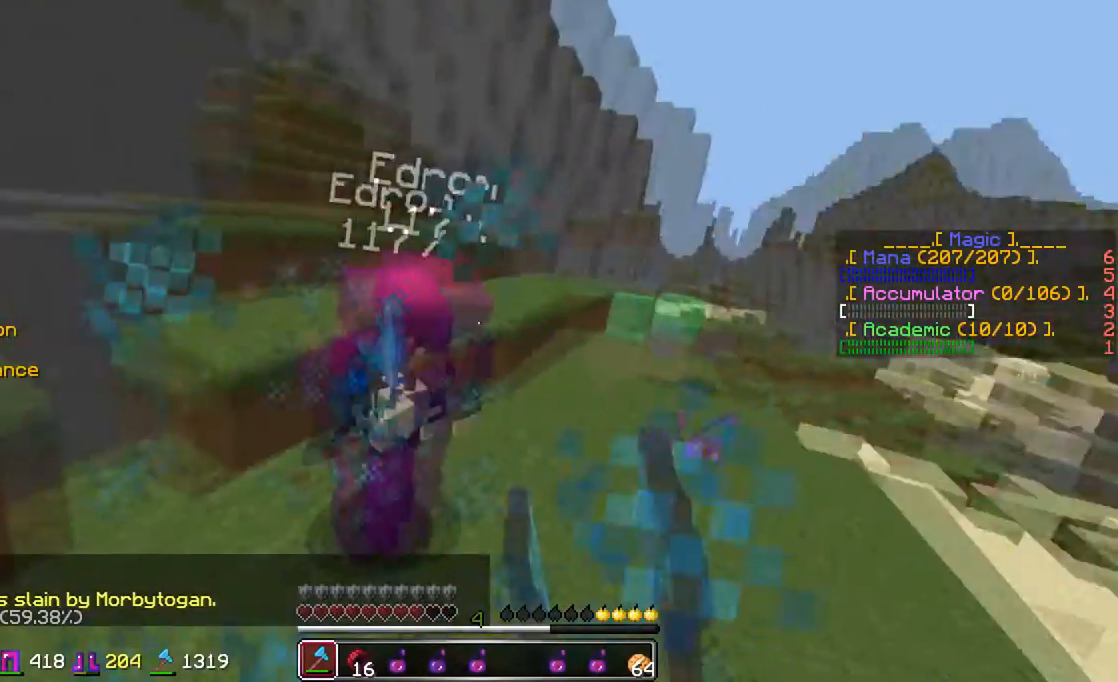
{"keys": ["w"], "mouse": [], "events": [[17, "mouse_left", "down"], [17, "w", "down"], [83, "a", "up"], [83, "mouse_left", "up"], [133, "mouse_left", "down"], [183, "mouse_left", "up"], [317, "mouse_left", "down"], [383, "mouse_left", "up"], [417, "mouse_left", "down"], [500, "mouse_left", "up"]]}
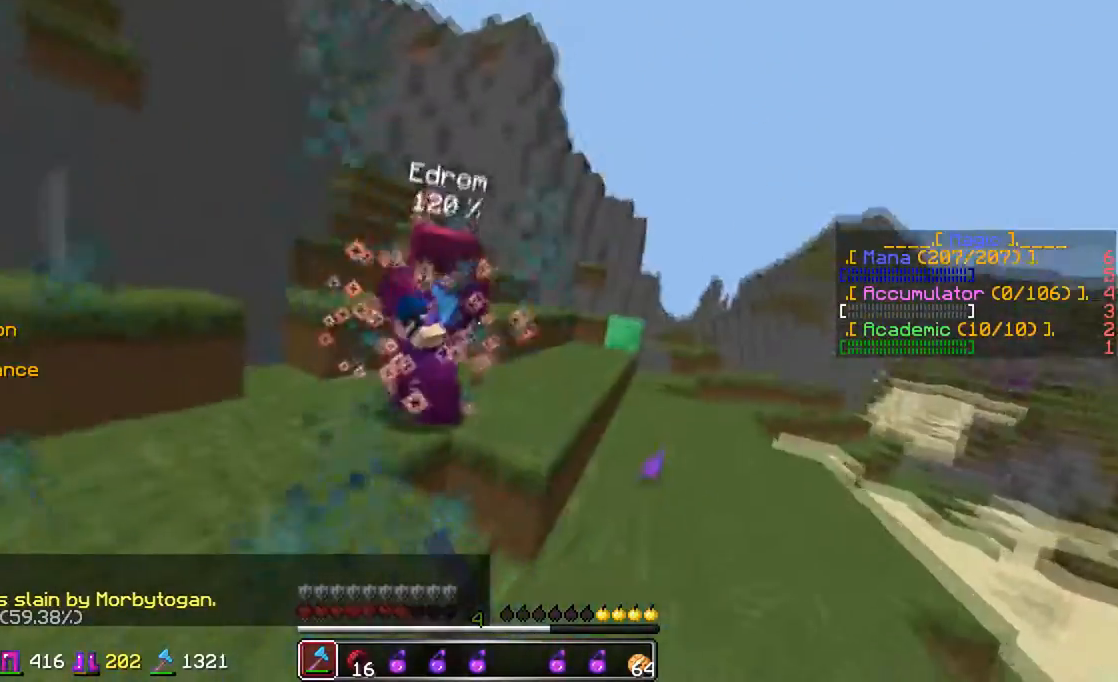
{"keys": ["d", "w"], "mouse": ["left"], "events": [[17, "w", "up"], [117, "mouse_left", "down"], [117, "w", "down"], [283, "mouse_left", "up"], [333, "d", "down"], [333, "w", "up"], [367, "mouse_left", "down"], [450, "mouse_left", "up"], [483, "mouse_left", "down"], [483, "w", "down"]]}
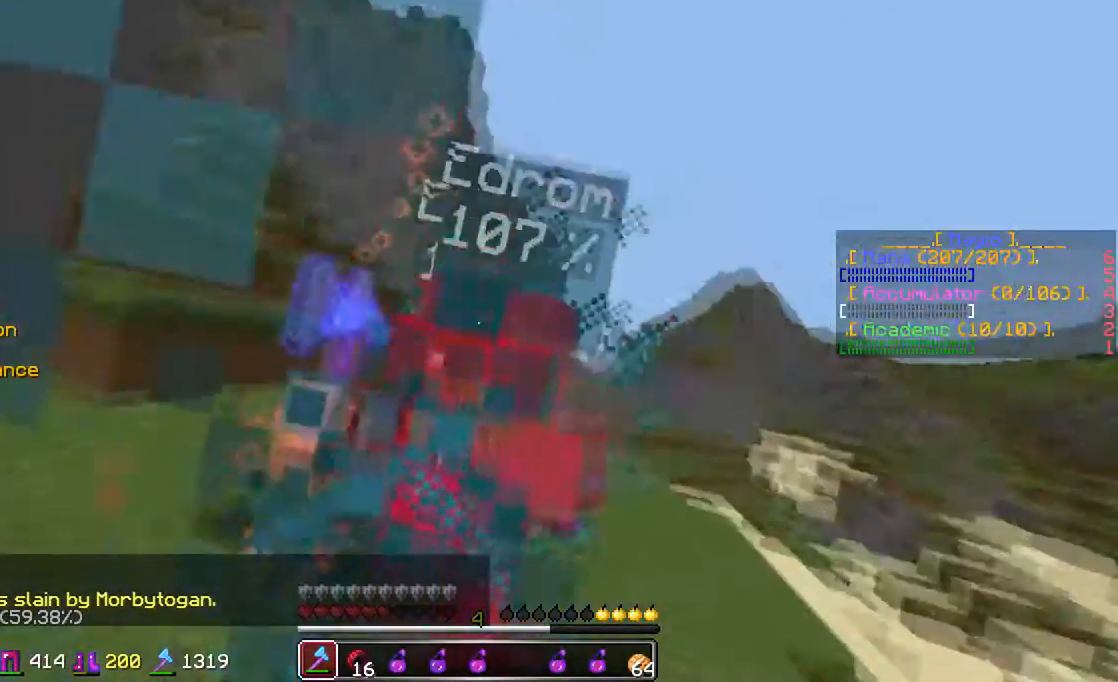
{"keys": ["w"], "mouse": [], "events": [[50, "mouse_left", "up"], [83, "mouse_left", "down"], [83, "w", "up"], [150, "mouse_left", "up"], [183, "mouse_left", "down"], [233, "mouse_left", "up"], [267, "w", "down"], [417, "d", "up"]]}
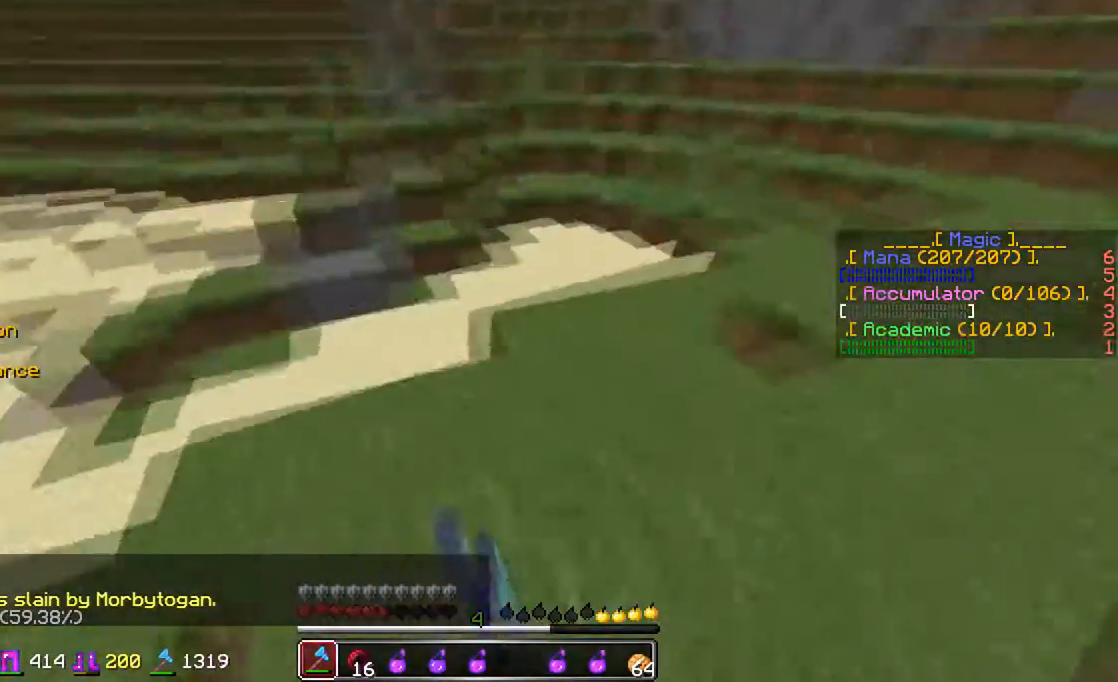
{"keys": ["w"], "mouse": ["right"], "events": [[267, "mouse_right", "down"], [317, "mouse_right", "up"], [417, "mouse_right", "down"]]}
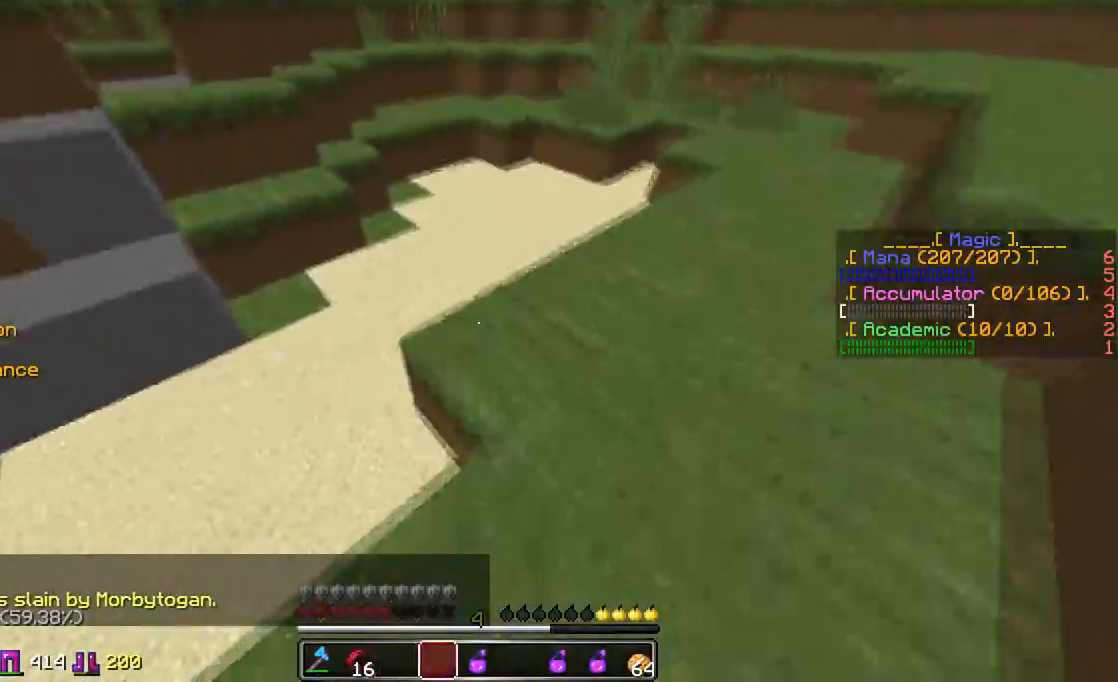
{"keys": ["a", "w"], "mouse": [], "events": [[17, "mouse_right", "up"], [167, "d", "down"], [383, "w", "up"], [433, "w", "down"], [467, "a", "down"], [483, "d", "up"]]}
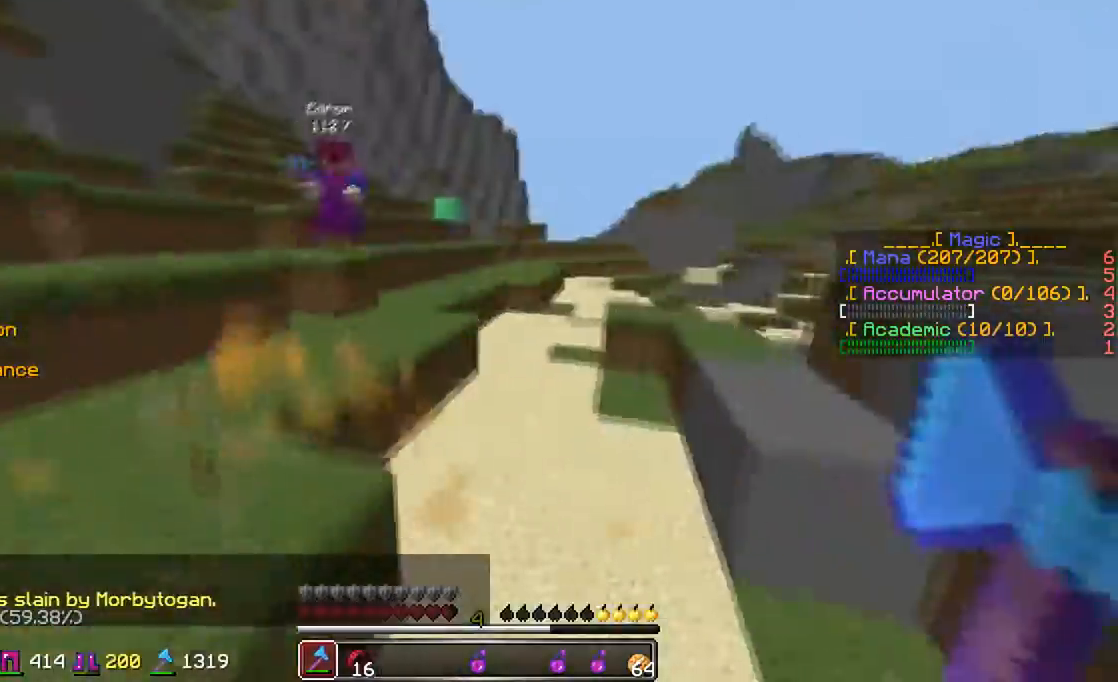
{"keys": ["w"], "mouse": [], "events": [[67, "a", "up"], [283, "mouse_left", "down"], [317, "mouse_left", "up"], [367, "mouse_left", "down"], [433, "mouse_left", "up"]]}
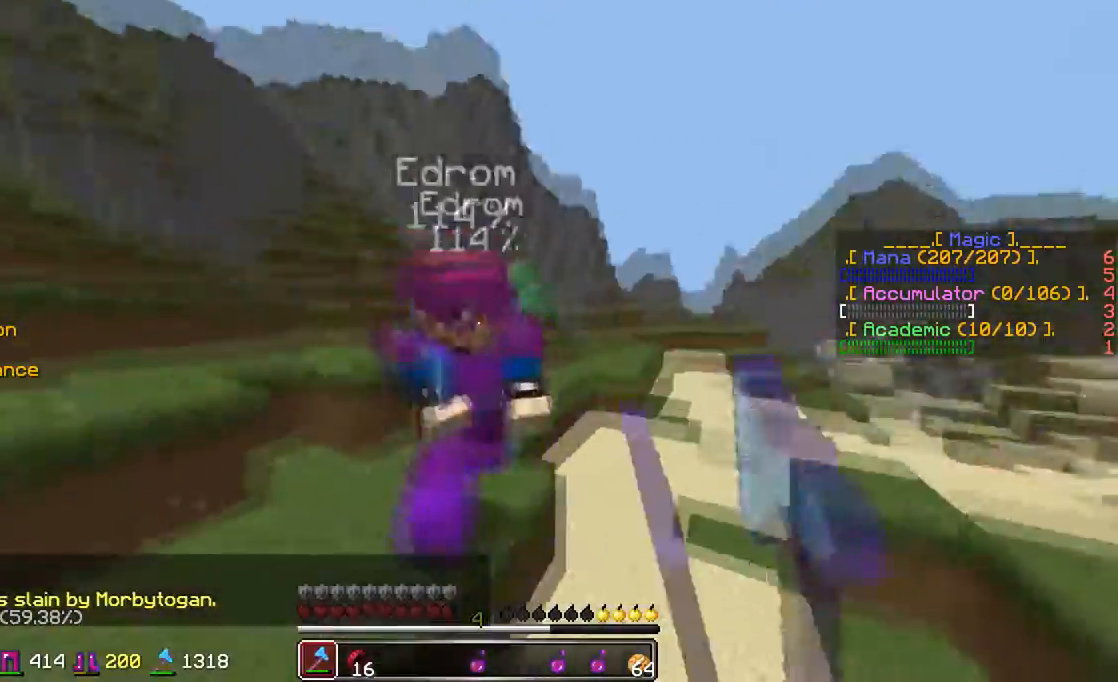
{"keys": ["a", "s"], "mouse": [], "events": [[17, "a", "down"], [67, "mouse_left", "down"], [133, "mouse_left", "up"], [133, "w", "up"], [233, "d", "down"], [233, "s", "down"], [267, "d", "up"], [267, "mouse_left", "down"], [317, "mouse_left", "up"], [417, "mouse_left", "down"], [467, "mouse_left", "up"]]}
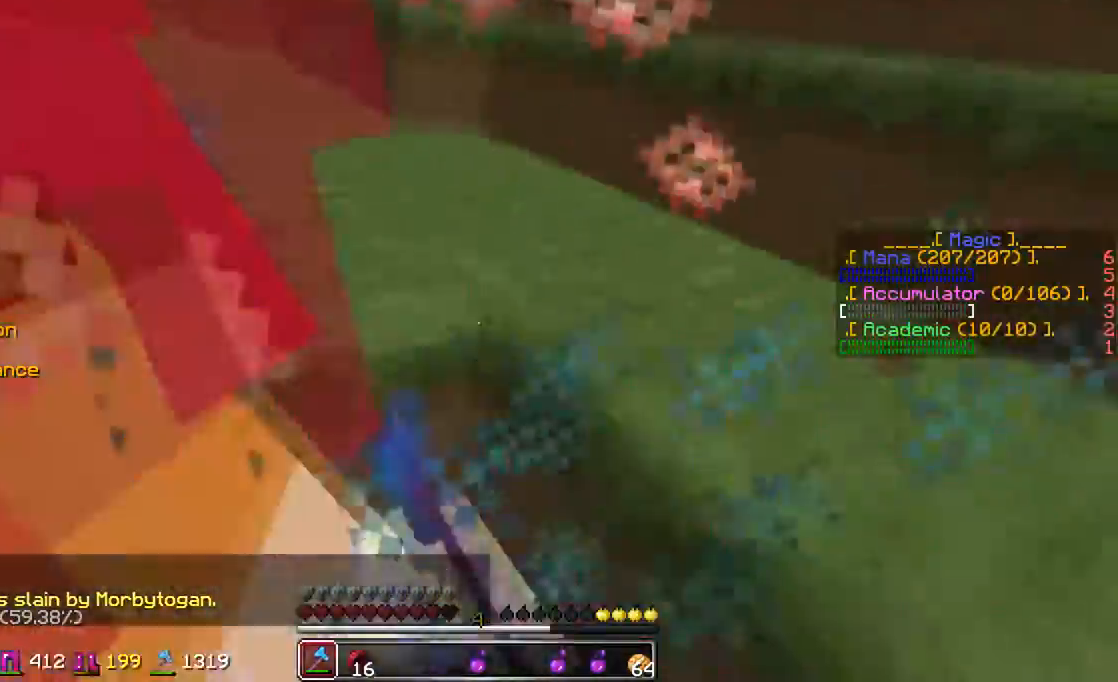
{"keys": ["w"], "mouse": [], "events": [[17, "mouse_left", "down"], [67, "mouse_left", "up"], [133, "mouse_left", "down"], [167, "mouse_left", "up"], [317, "mouse_left", "down"], [317, "s", "up"], [367, "mouse_left", "up"], [417, "w", "down"], [467, "a", "up"]]}
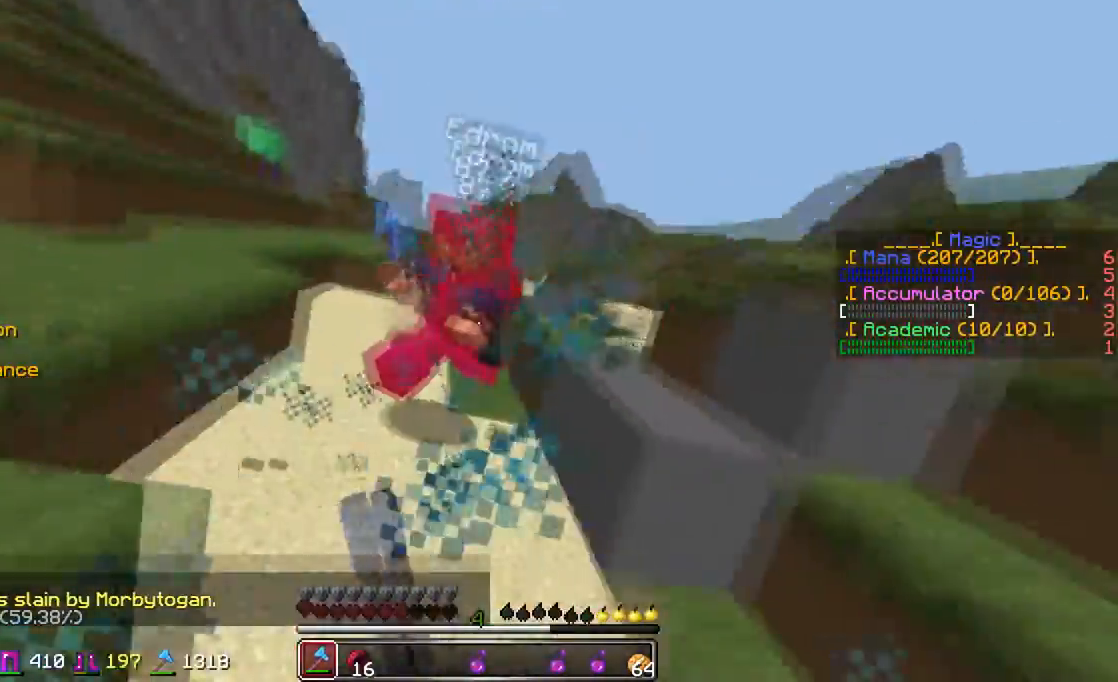
{"keys": ["a", "w"], "mouse": [], "events": [[17, "mouse_left", "down"], [167, "mouse_left", "up"], [333, "mouse_left", "down"], [367, "mouse_left", "up"], [417, "a", "down"]]}
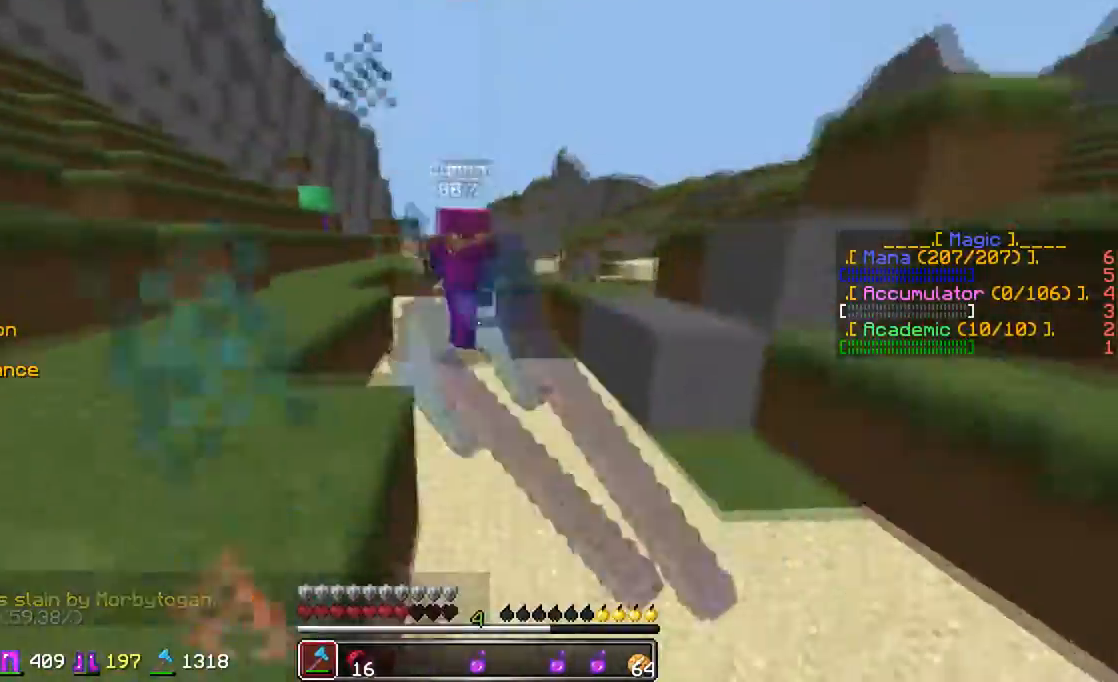
{"keys": ["d", "s"], "mouse": [], "events": [[17, "a", "up"], [17, "mouse_left", "down"], [67, "mouse_left", "up"], [117, "mouse_left", "down"], [167, "mouse_left", "up"], [317, "d", "down"], [317, "w", "up"], [417, "mouse_left", "down"], [417, "s", "down"], [467, "mouse_left", "up"]]}
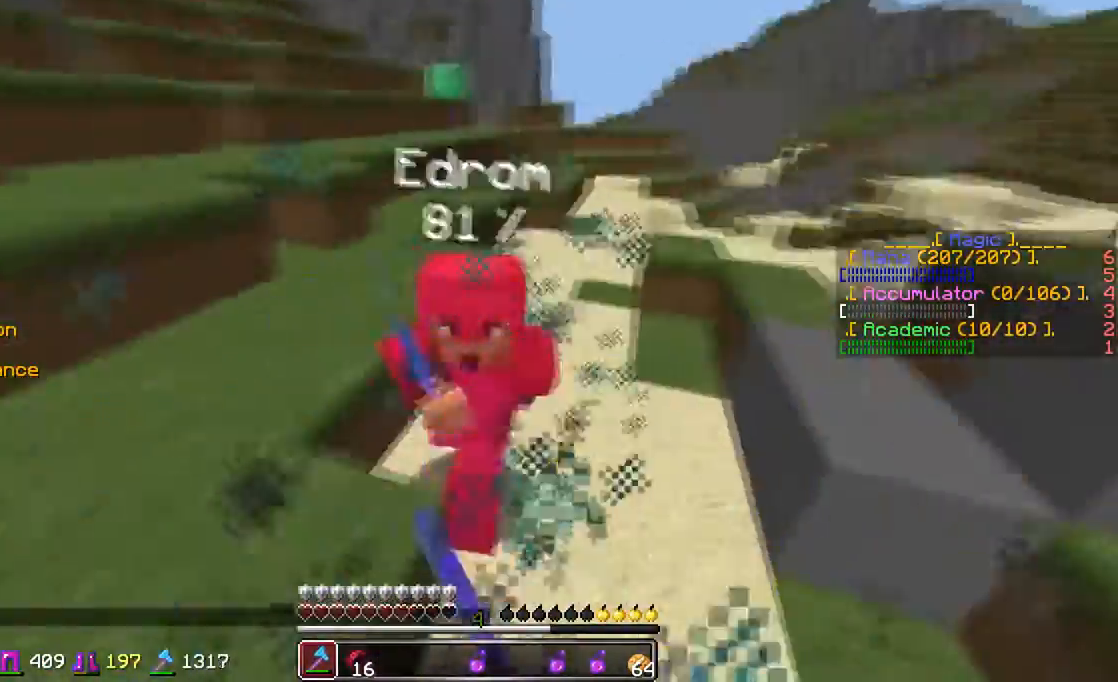
{"keys": ["w"], "mouse": [], "events": [[17, "a", "down"], [67, "mouse_left", "down"], [117, "a", "up"], [117, "mouse_left", "up"], [167, "mouse_left", "down"], [167, "s", "up"], [217, "mouse_left", "up"], [267, "d", "up"], [267, "mouse_left", "down"], [267, "w", "down"], [317, "mouse_left", "up"], [367, "mouse_left", "down"], [417, "mouse_left", "up"]]}
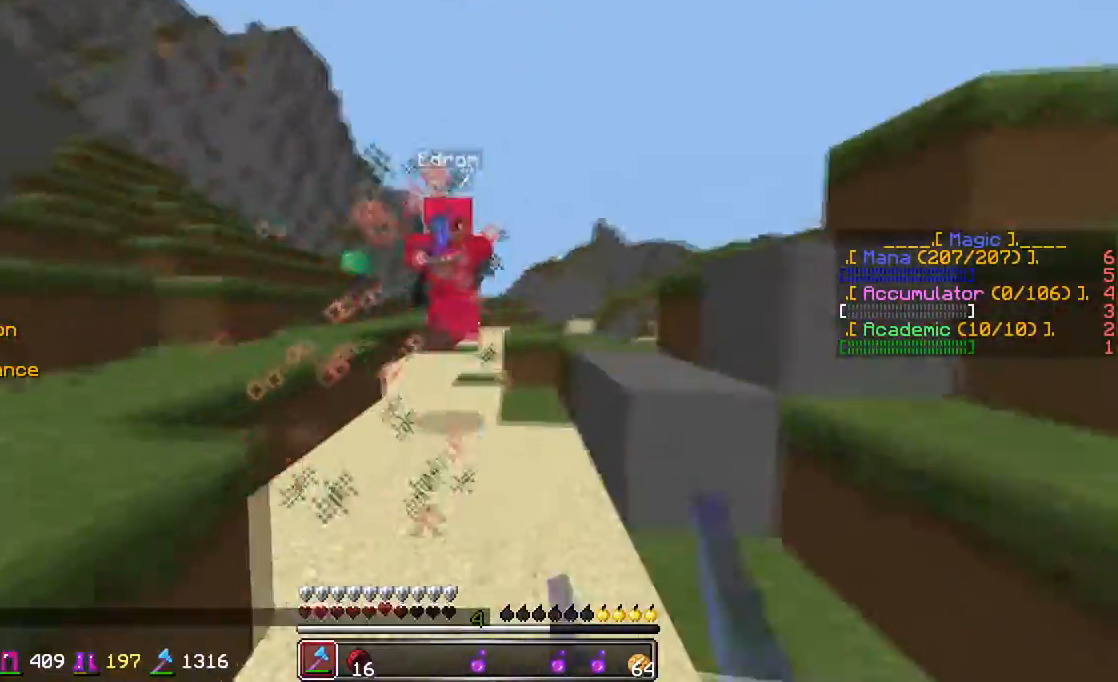
{"keys": ["a", "w"], "mouse": ["left"], "events": [[83, "mouse_left", "down"], [133, "mouse_left", "up"], [283, "mouse_left", "down"], [317, "mouse_left", "up"], [417, "a", "down"], [467, "mouse_left", "down"]]}
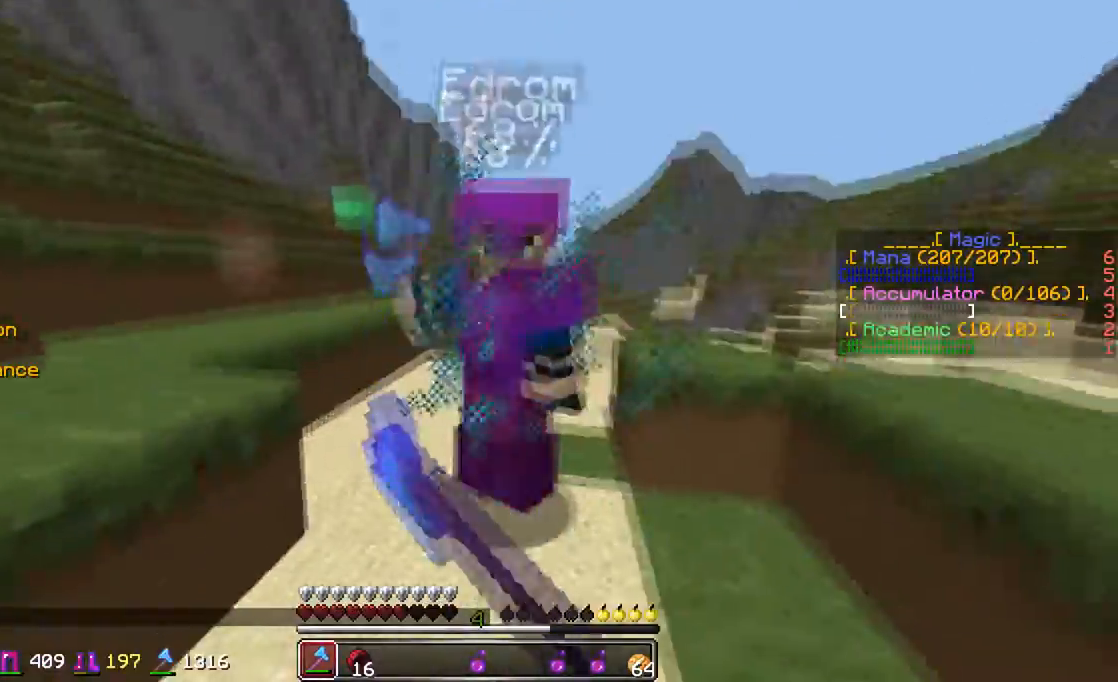
{"keys": ["a"], "mouse": ["left"], "events": [[33, "a", "up"], [33, "mouse_left", "up"], [33, "w", "up"], [67, "mouse_left", "down"], [117, "mouse_left", "up"], [117, "w", "down"], [183, "mouse_left", "down"], [233, "mouse_left", "up"], [267, "mouse_left", "down"], [317, "mouse_left", "up"], [367, "mouse_left", "down"], [367, "w", "up"], [433, "a", "down"], [433, "mouse_left", "up"], [483, "mouse_left", "down"]]}
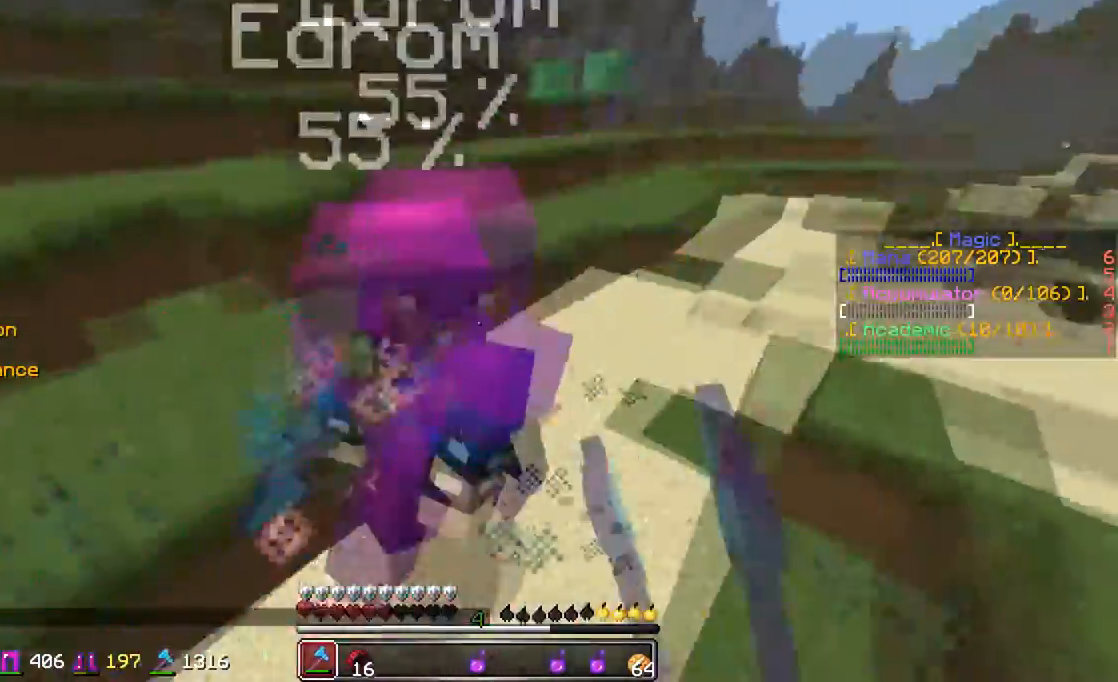
{"keys": ["w"], "mouse": ["left"], "events": [[17, "mouse_left", "up"], [17, "w", "down"], [67, "mouse_left", "down"], [117, "a", "up"], [117, "mouse_left", "up"], [167, "mouse_left", "down"], [233, "d", "down"], [233, "mouse_left", "up"], [267, "mouse_left", "down"], [317, "d", "up"], [317, "mouse_left", "up"], [383, "mouse_left", "down"], [433, "mouse_left", "up"], [483, "mouse_left", "down"]]}
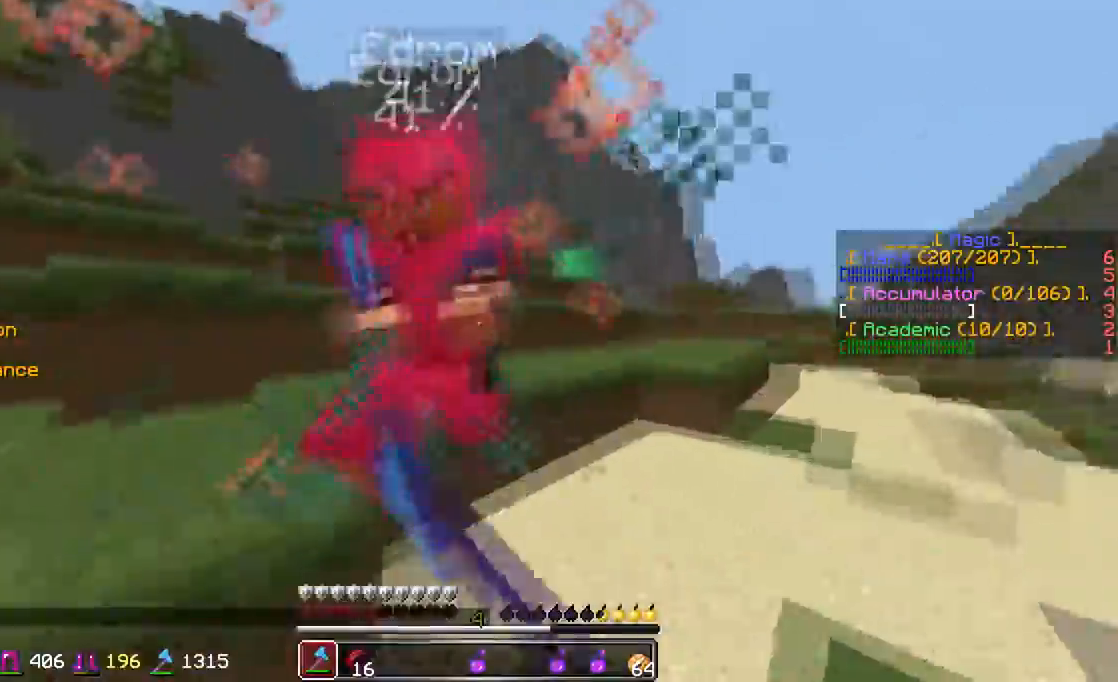
{"keys": ["d", "w"], "mouse": [], "events": [[17, "d", "down"], [17, "mouse_left", "up"], [167, "mouse_left", "down"], [217, "mouse_left", "up"], [283, "w", "up"], [367, "w", "down"], [433, "mouse_left", "down"], [467, "mouse_left", "up"]]}
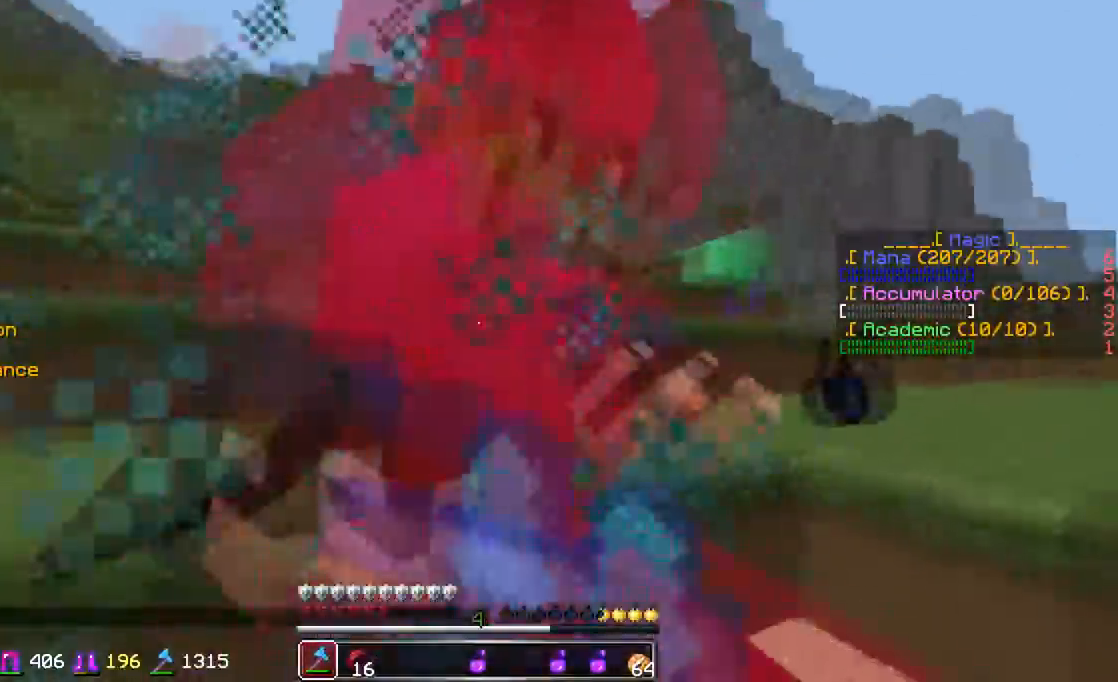
{"keys": ["d", "w"], "mouse": [], "events": [[33, "mouse_left", "down"], [67, "mouse_left", "up"], [133, "mouse_left", "down"], [183, "mouse_left", "up"], [233, "mouse_left", "down"], [283, "mouse_left", "up"]]}
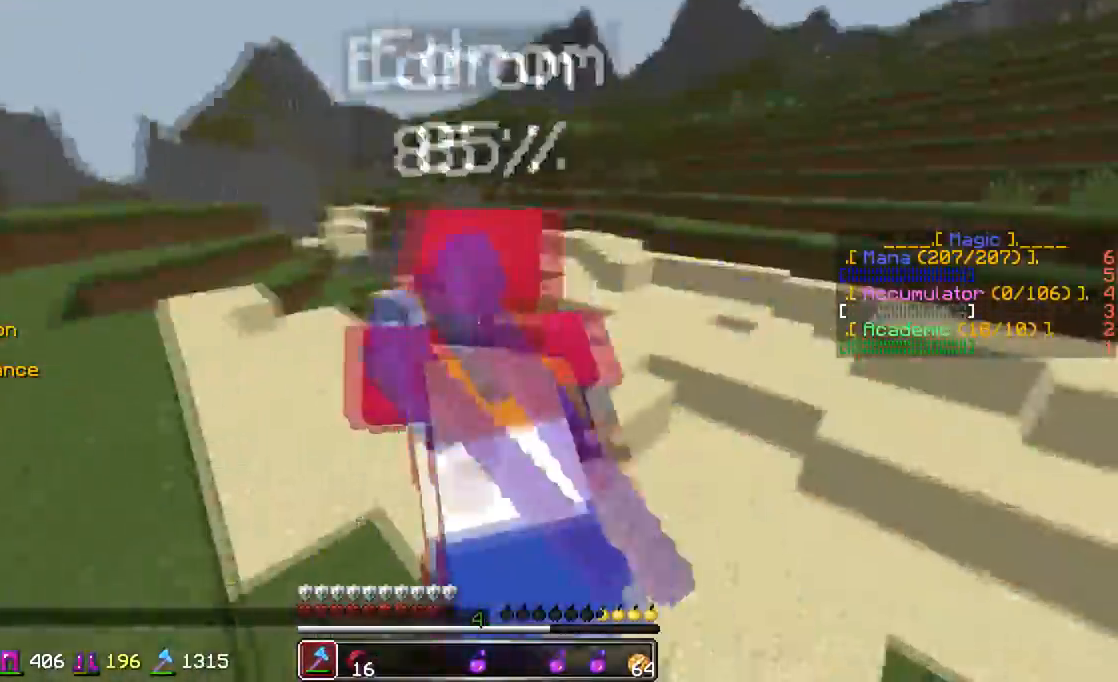
{"keys": ["w"], "mouse": ["left"], "events": [[83, "mouse_left", "down"], [117, "mouse_left", "up"], [167, "mouse_left", "down"], [217, "mouse_left", "up"], [283, "mouse_left", "down"], [300, "d", "up"], [317, "mouse_left", "up"], [483, "mouse_left", "down"]]}
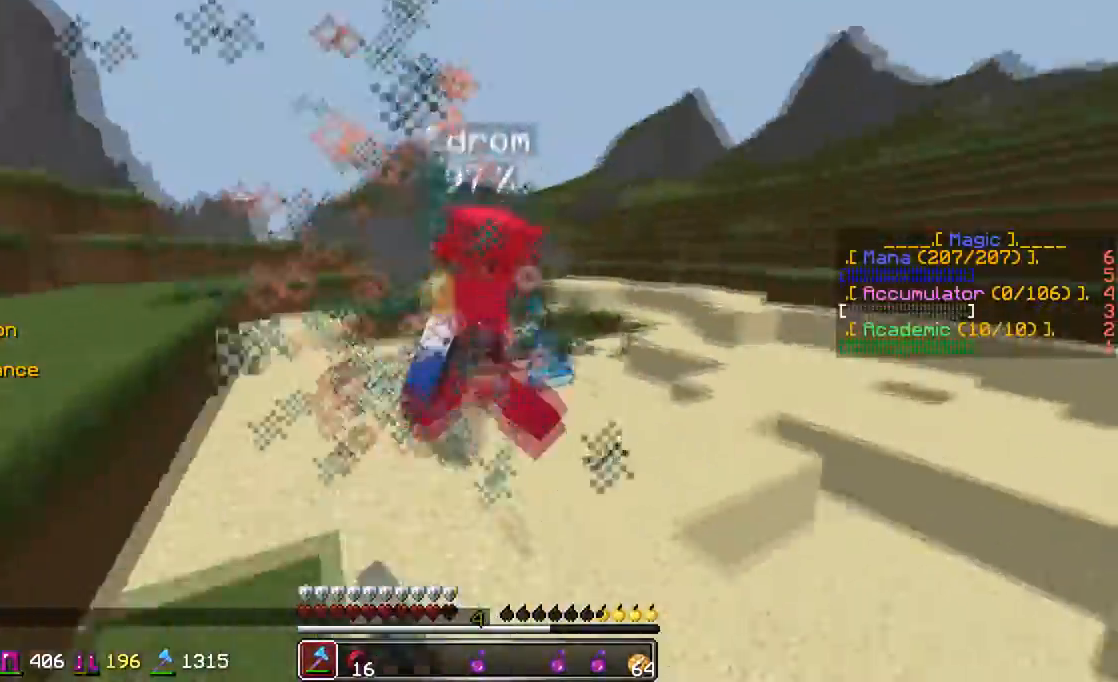
{"keys": ["d", "w"], "mouse": [], "events": [[17, "mouse_left", "up"], [167, "d", "down"], [167, "mouse_left", "down"], [217, "w", "up"], [283, "mouse_left", "up"], [317, "mouse_left", "down"], [383, "mouse_left", "up"], [417, "mouse_left", "down"], [467, "w", "down"], [483, "mouse_left", "up"]]}
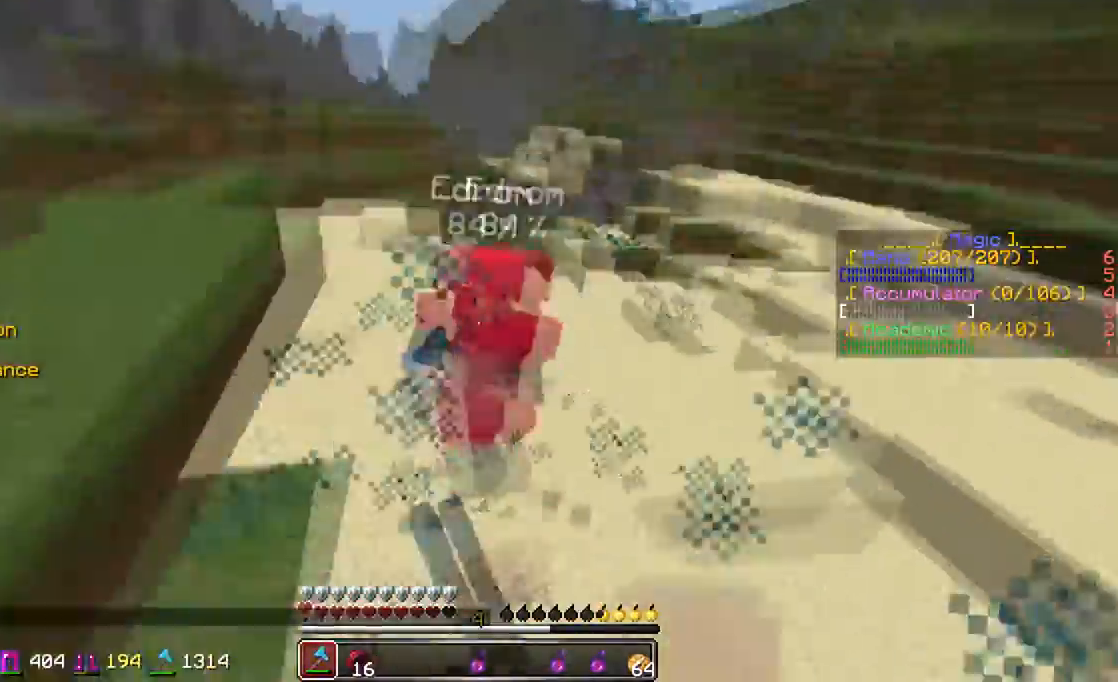
{"keys": ["w"], "mouse": ["left"], "events": [[17, "d", "up"], [17, "mouse_left", "down"], [67, "mouse_left", "up"], [117, "d", "down"], [217, "d", "up"], [217, "mouse_left", "down"], [267, "mouse_left", "up"], [417, "d", "down"], [467, "mouse_left", "down"], [483, "d", "up"]]}
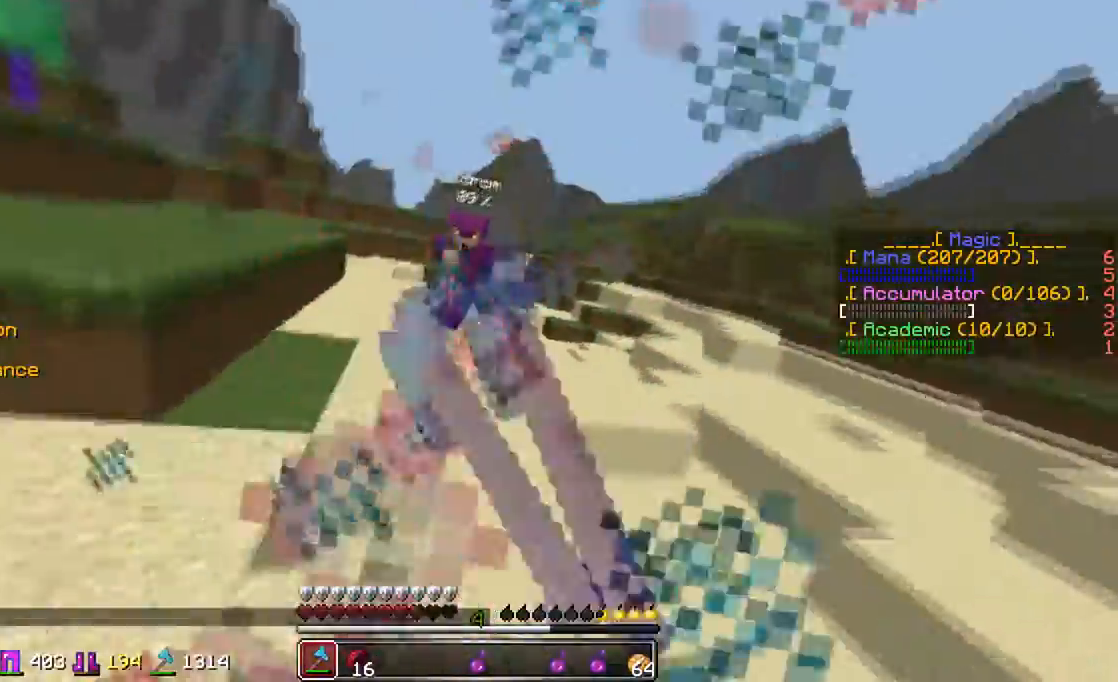
{"keys": ["d"], "mouse": [], "events": [[17, "mouse_left", "up"], [167, "mouse_left", "down"], [250, "mouse_left", "up"], [317, "d", "down"], [317, "mouse_left", "down"], [383, "mouse_left", "up"], [417, "mouse_left", "down"], [417, "w", "up"], [483, "mouse_left", "up"]]}
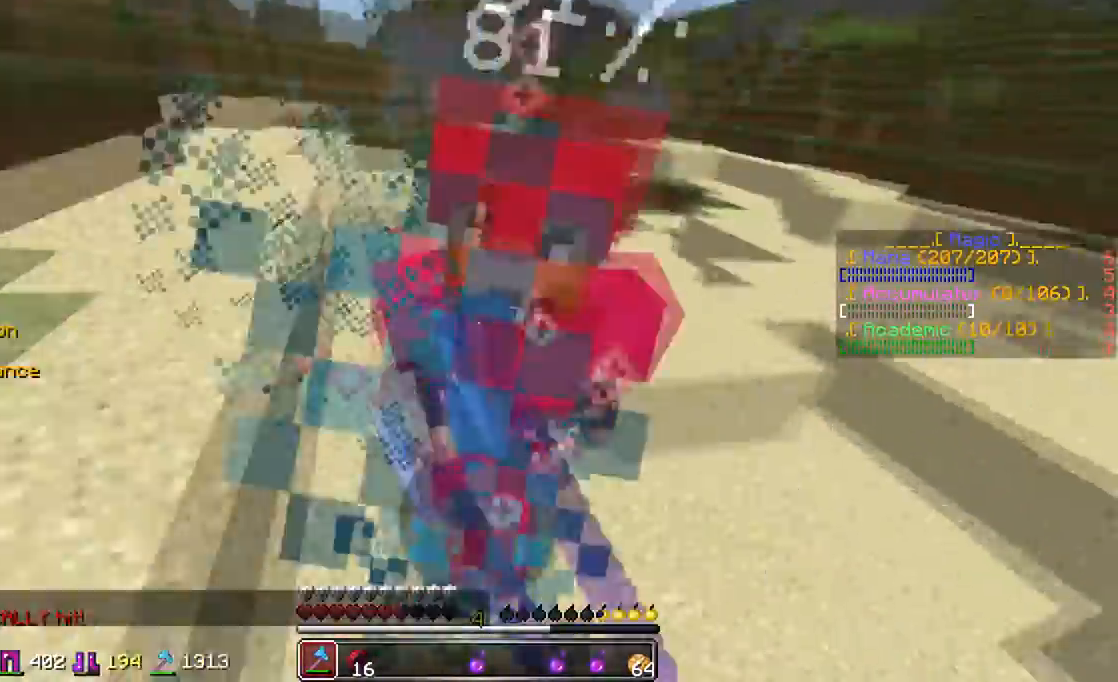
{"keys": ["a"], "mouse": [], "events": [[17, "mouse_left", "down"], [167, "mouse_left", "up"], [217, "d", "up"], [217, "w", "down"], [333, "a", "down"], [333, "mouse_left", "down"], [333, "w", "up"], [383, "mouse_left", "up"]]}
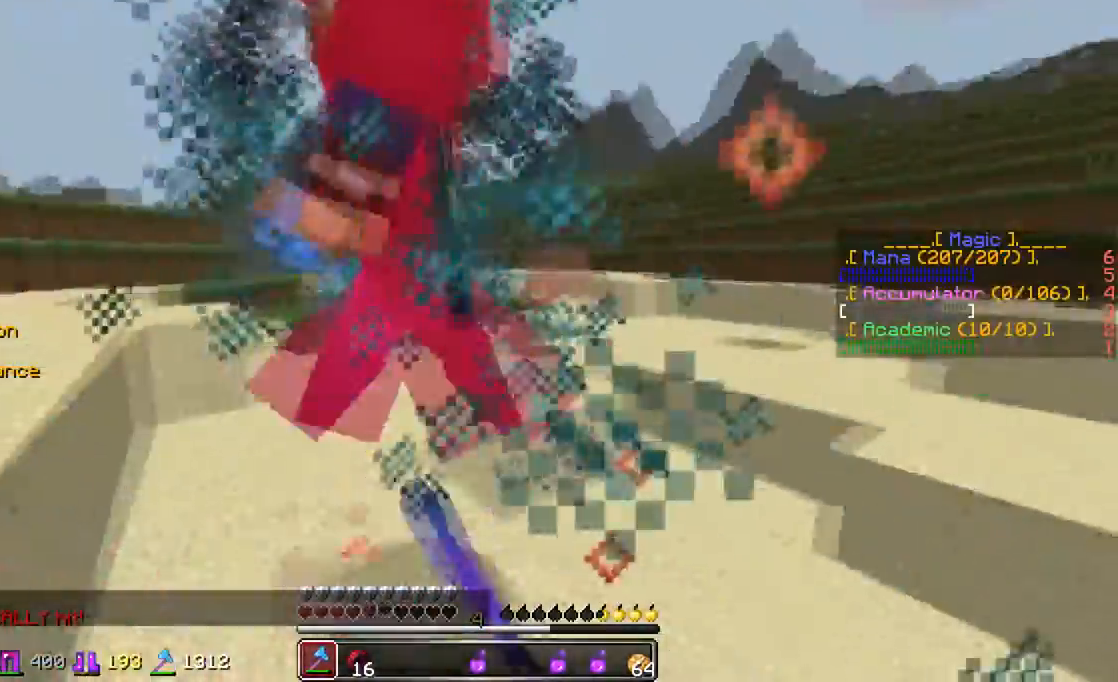
{"keys": ["w"], "mouse": ["left"], "events": [[17, "mouse_left", "down"], [67, "mouse_left", "up"], [67, "s", "down"], [217, "a", "up"], [217, "d", "down"], [217, "mouse_left", "down"], [217, "s", "up"], [317, "d", "up"], [317, "mouse_left", "up"], [317, "w", "down"], [383, "d", "down"], [383, "mouse_left", "down"], [417, "mouse_left", "up"], [483, "d", "up"], [483, "mouse_left", "down"]]}
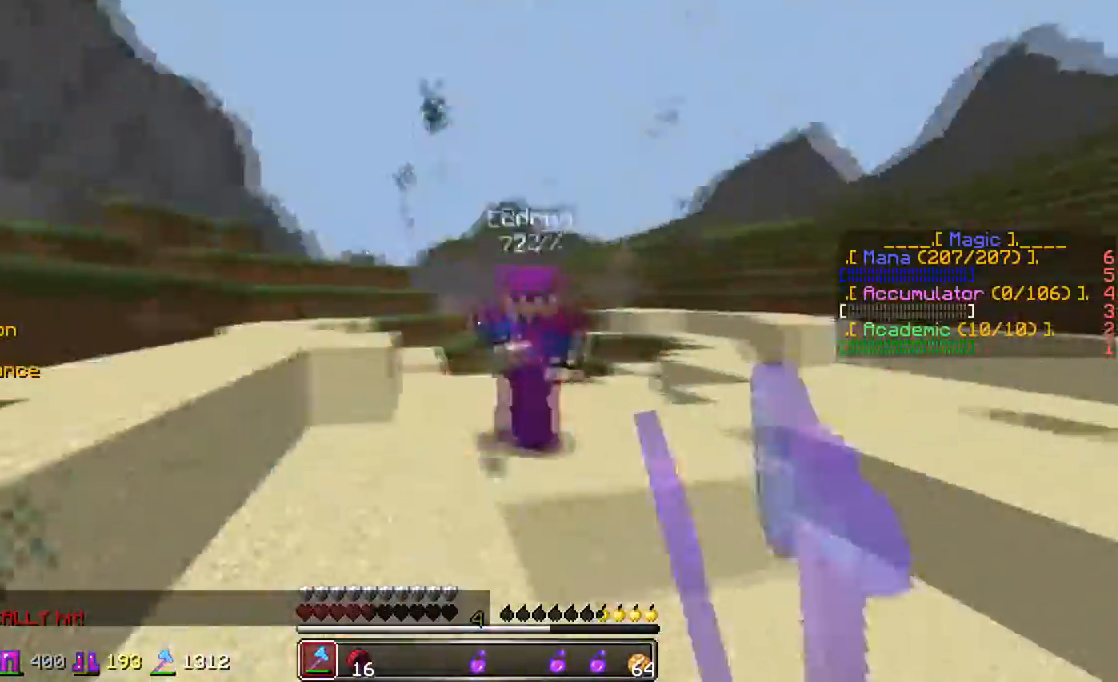
{"keys": ["d", "w"], "mouse": [], "events": [[33, "mouse_left", "up"], [117, "mouse_left", "down"], [167, "d", "down"], [267, "mouse_left", "up"], [317, "mouse_left", "down"], [367, "w", "up"], [433, "w", "down"], [483, "mouse_left", "up"]]}
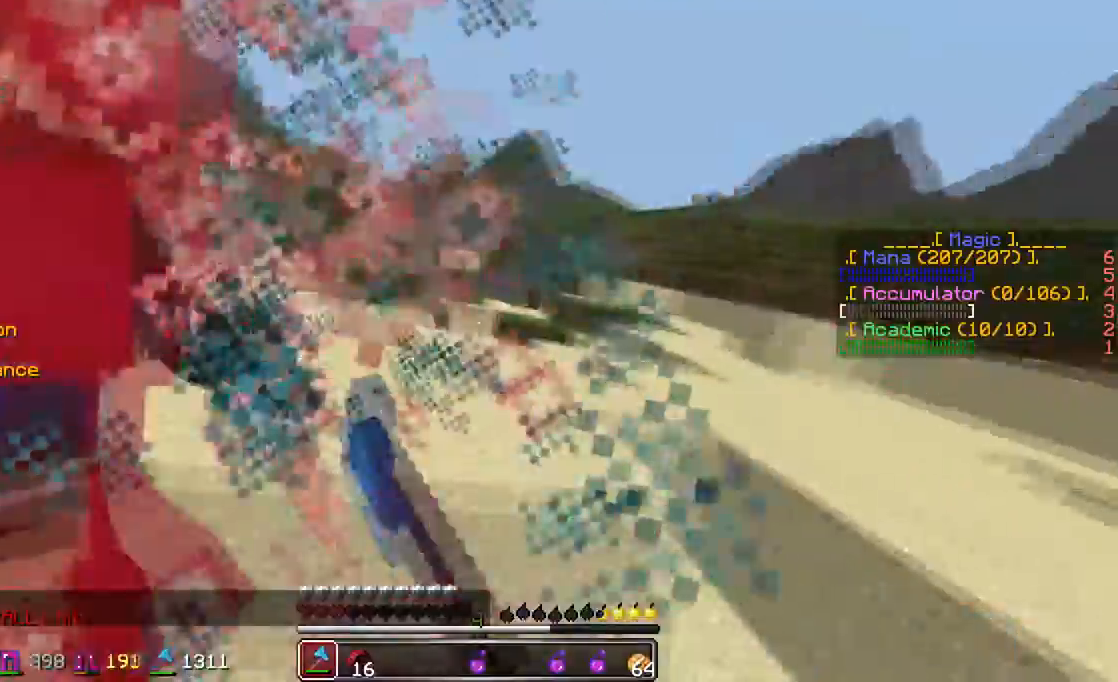
{"keys": ["d"], "mouse": ["left"], "events": [[33, "mouse_left", "down"], [133, "w", "up"], [183, "mouse_left", "up"], [217, "mouse_left", "down"], [267, "d", "up"], [267, "w", "down"], [417, "d", "down"], [417, "w", "up"]]}
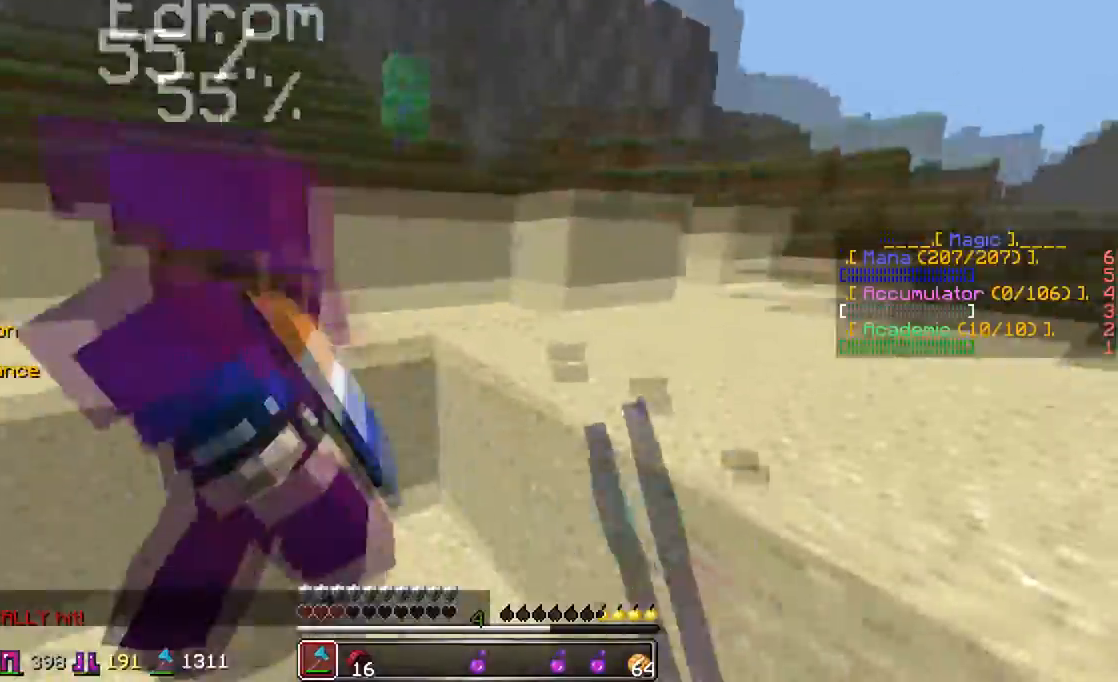
{"keys": ["w"], "mouse": [], "events": [[17, "mouse_left", "up"], [67, "mouse_left", "down"], [100, "w", "down"], [117, "mouse_left", "up"], [217, "d", "up"], [217, "mouse_right", "down"], [367, "mouse_left", "down"], [417, "mouse_left", "up"], [467, "mouse_right", "up"]]}
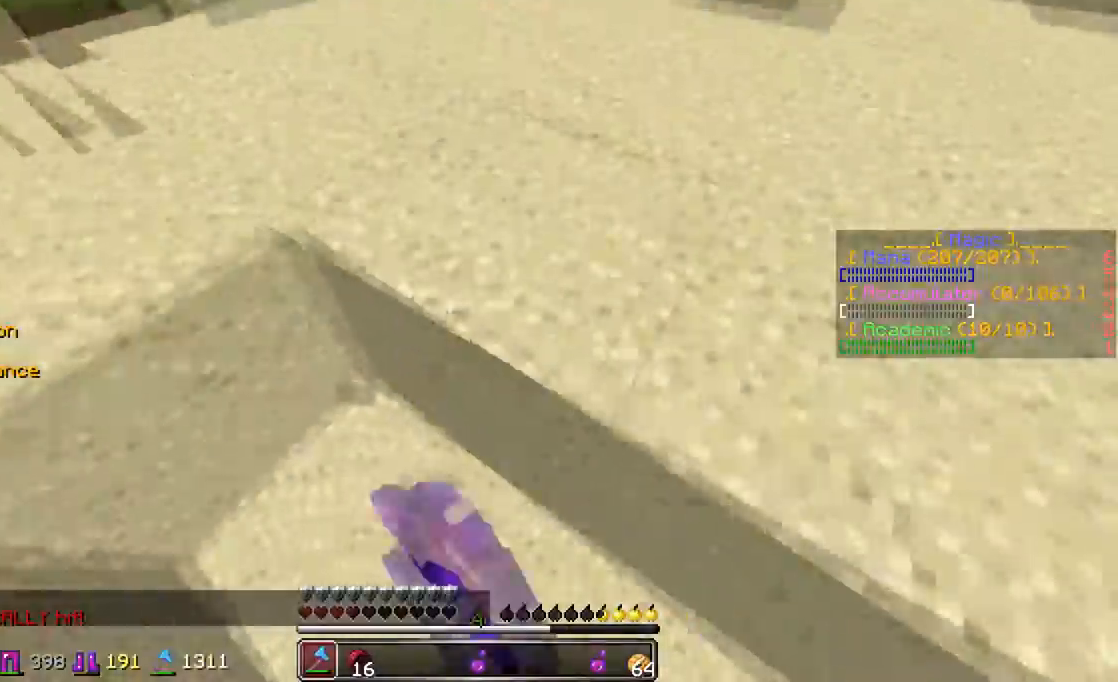
{"keys": ["w"], "mouse": [], "events": [[167, "mouse_left", "down"], [217, "mouse_left", "up"]]}
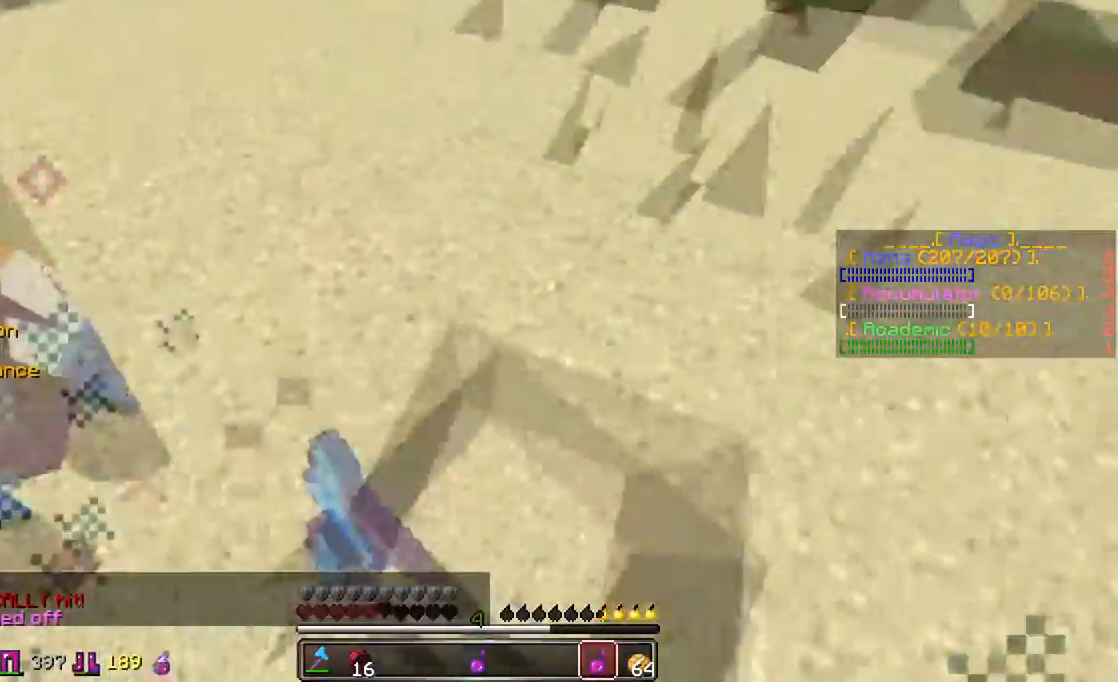
{"keys": ["w"], "mouse": [], "events": [[17, "mouse_right", "down"], [117, "mouse_right", "up"]]}
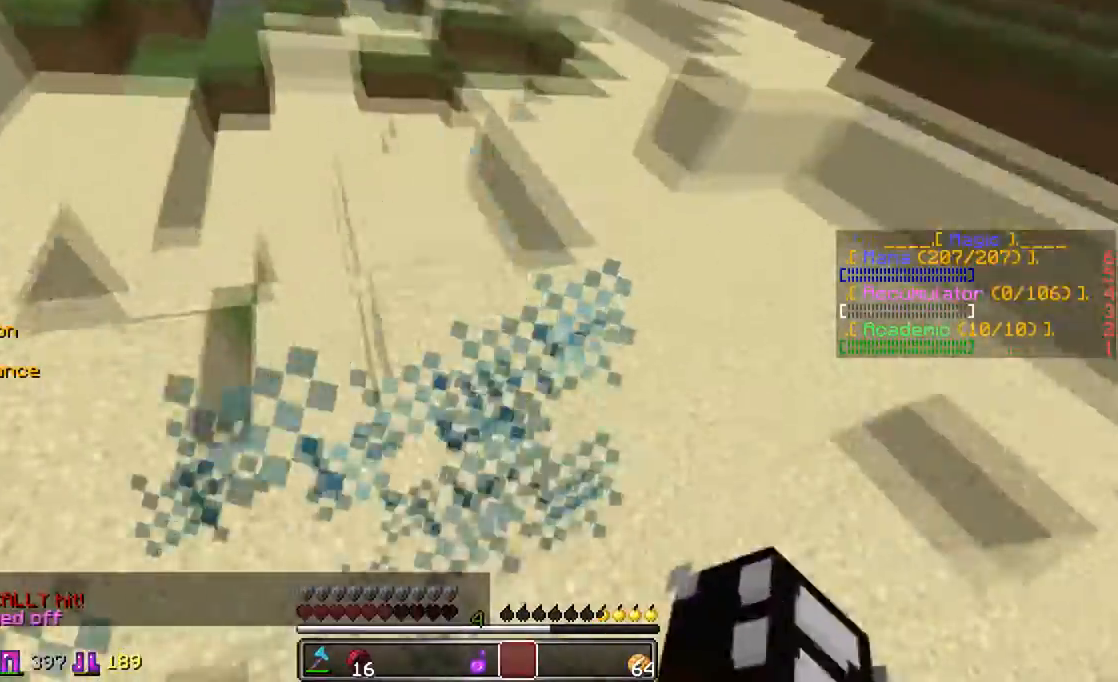
{"keys": ["w"], "mouse": [], "events": []}
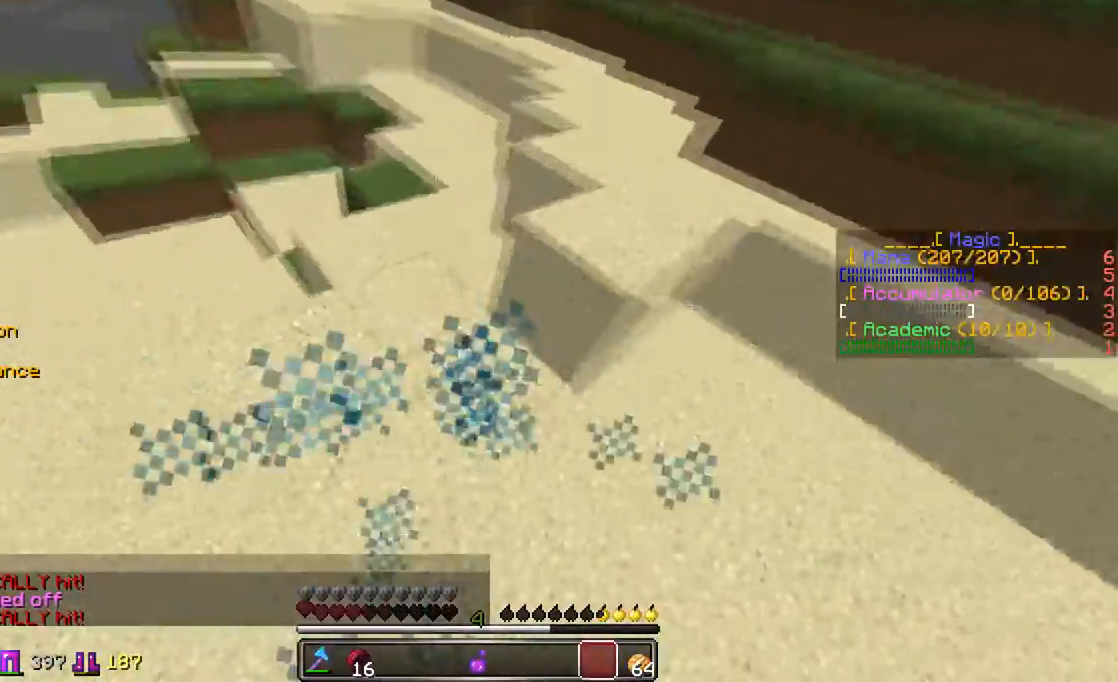
{"keys": ["w"], "mouse": ["right"], "events": [[367, "mouse_right", "down"]]}
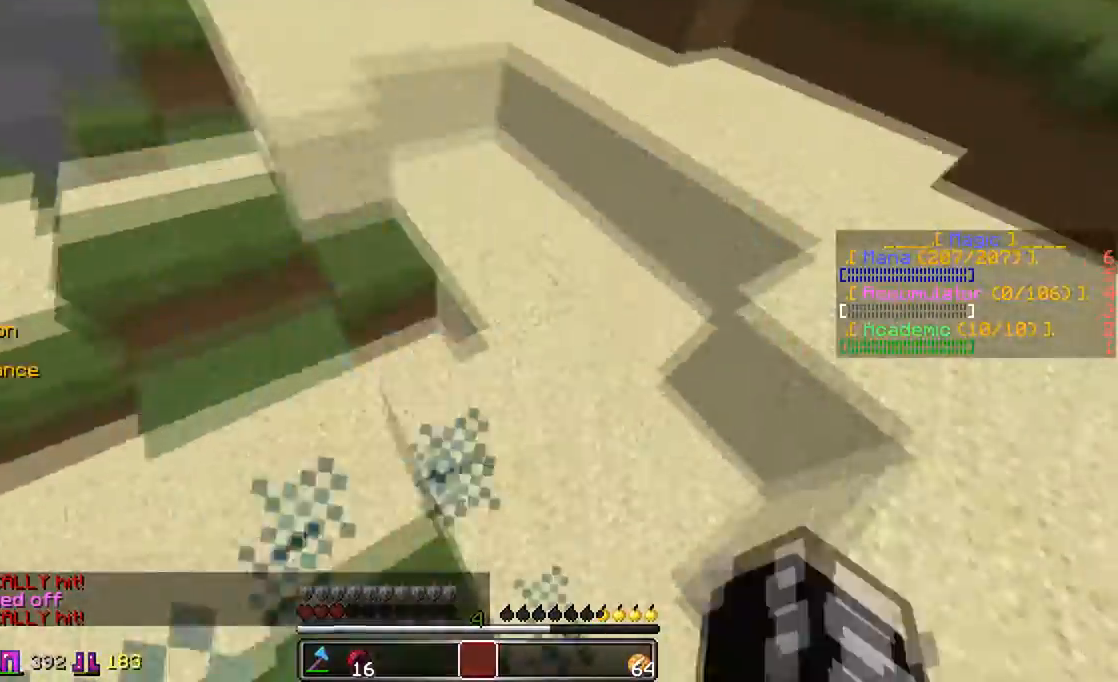
{"keys": ["w"], "mouse": [], "events": [[17, "d", "down"], [67, "mouse_right", "up"], [117, "d", "up"]]}